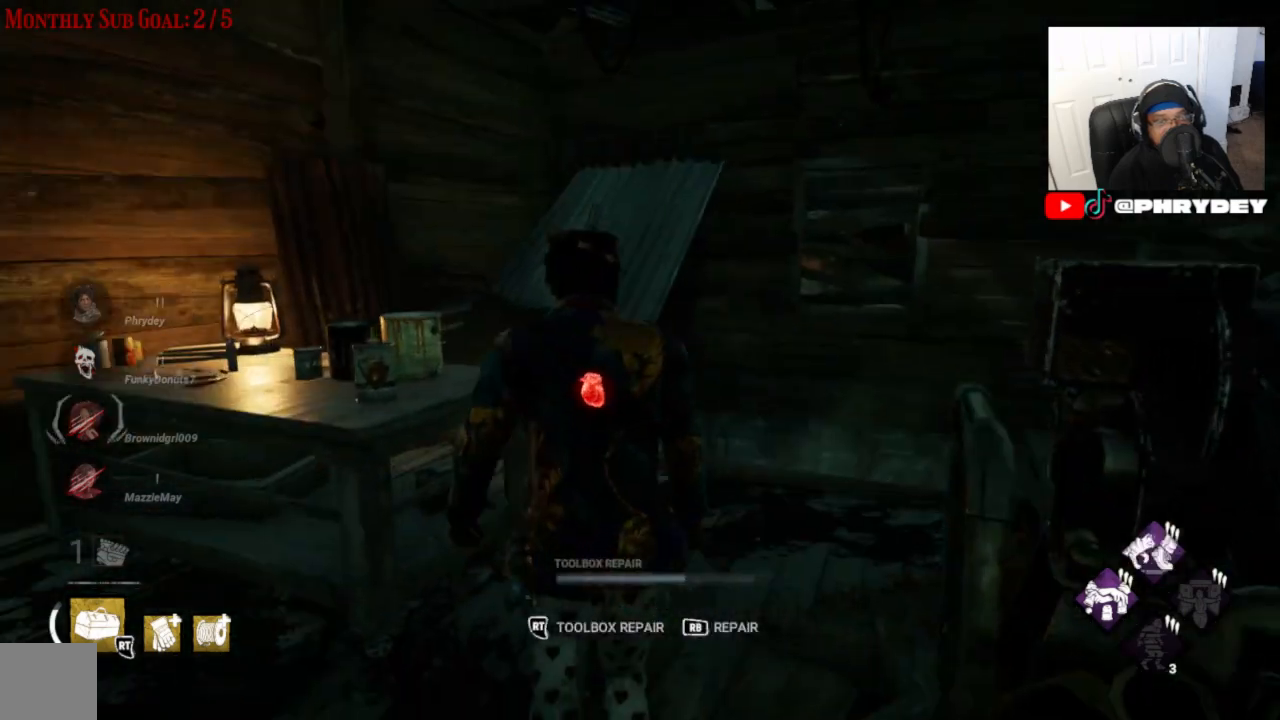
Gameplay with a controller (Xbox layout); each line is a JSON object with the inputs held at the frame after it. "events" lists button and stick changes between this image and that frame as [ms after this image, input, new state], when the widget could be followed in between. Not read: L3 R1 R3.
{"buttons": ["L1"], "left_stick": "up-left", "right_stick": "center", "events": [[467, "left_stick", "up-left"], [467, "right_stick", "center"]]}
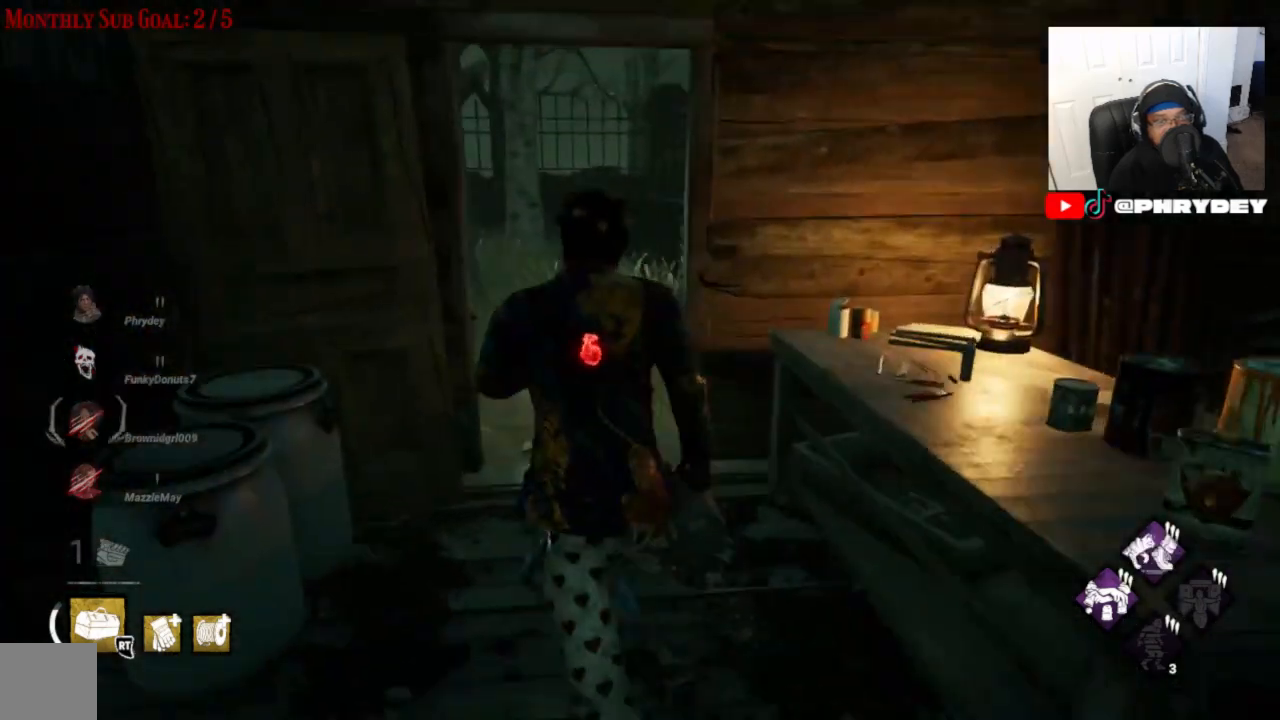
{"buttons": ["L1"], "left_stick": "up", "right_stick": "right", "events": [[167, "left_stick", "up"], [333, "right_stick", "right"]]}
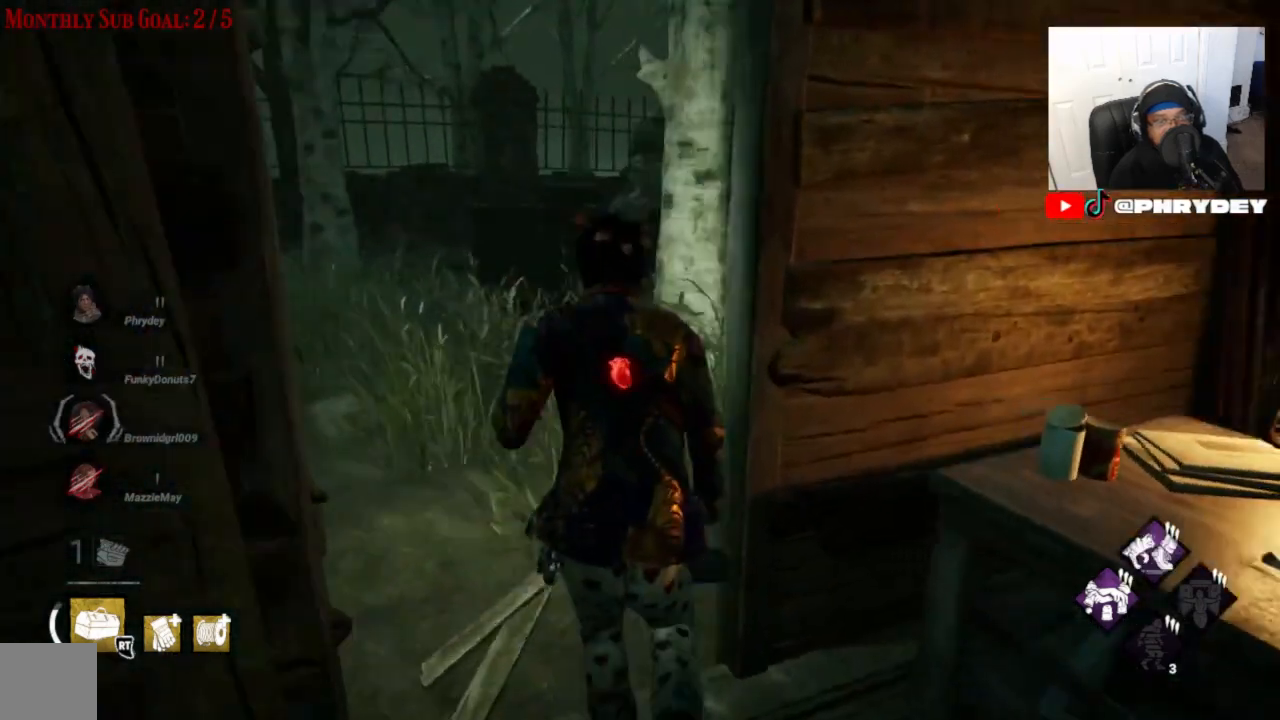
{"buttons": ["L1"], "left_stick": "up-right", "right_stick": "right", "events": [[34, "left_stick", "down-right"], [367, "left_stick", "up-right"]]}
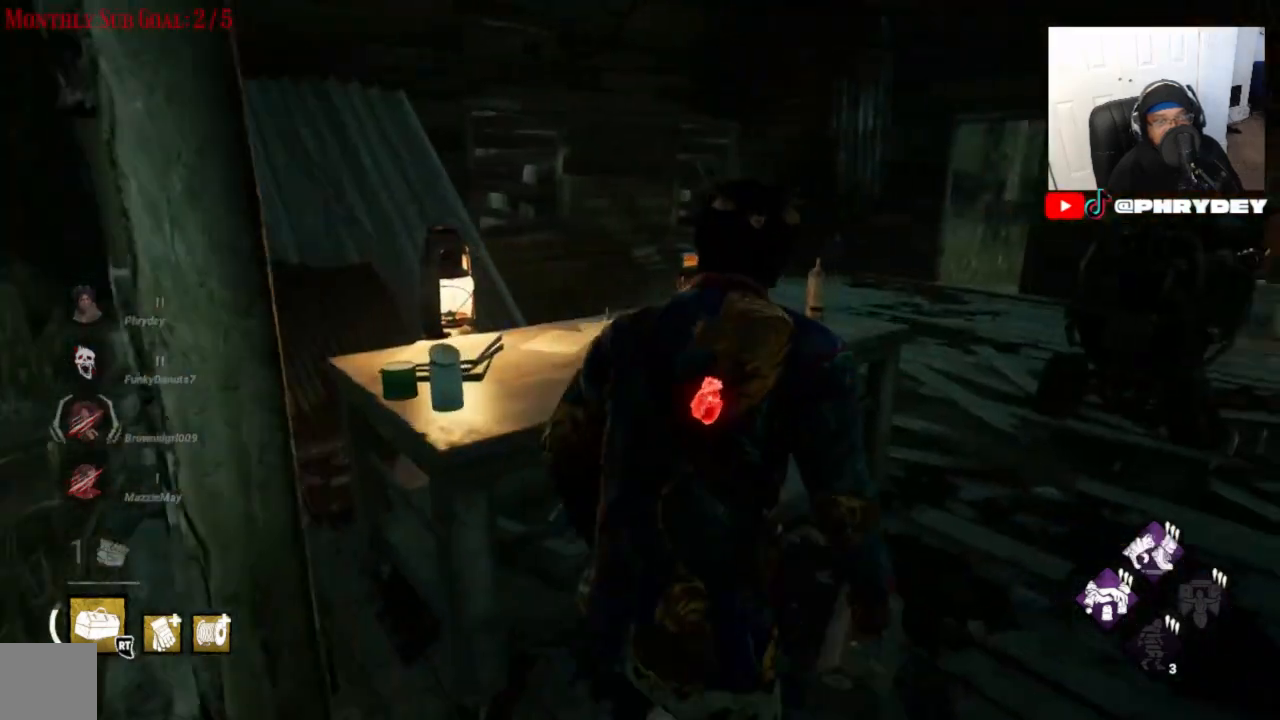
{"buttons": ["L1"], "left_stick": "up", "right_stick": "right", "events": [[67, "left_stick", "up"]]}
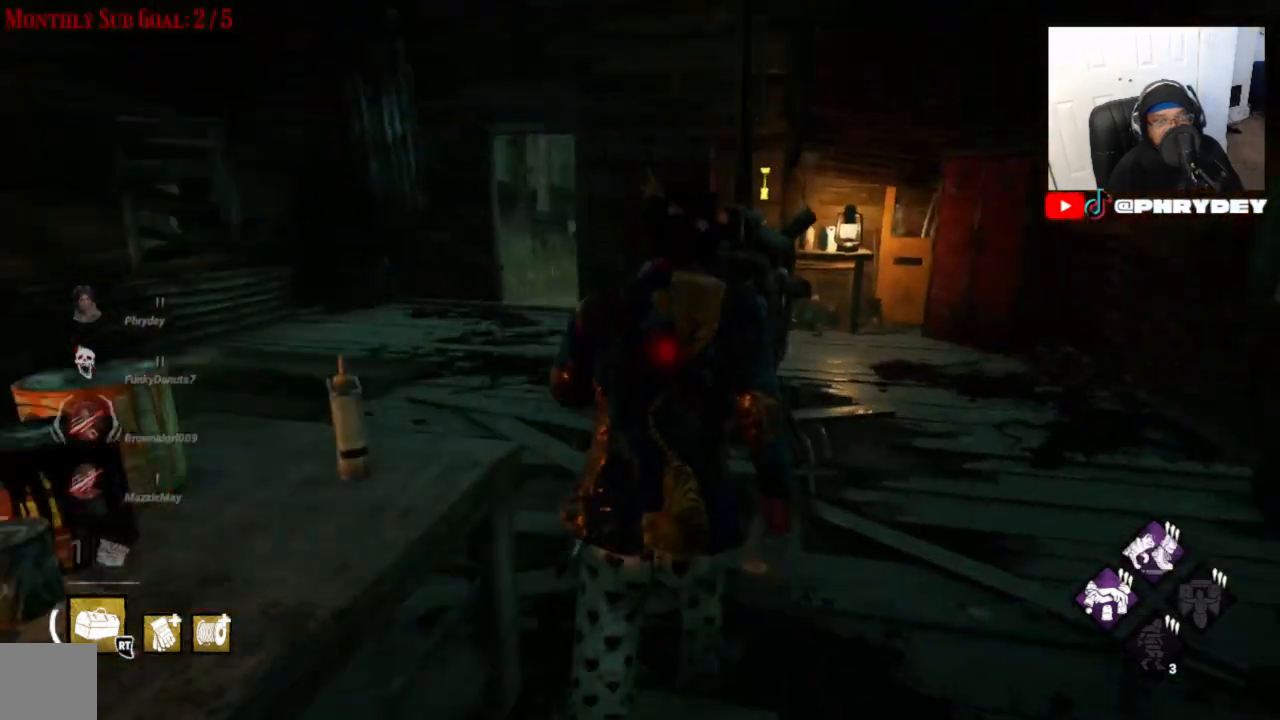
{"buttons": ["L1"], "left_stick": "up", "right_stick": "right", "events": []}
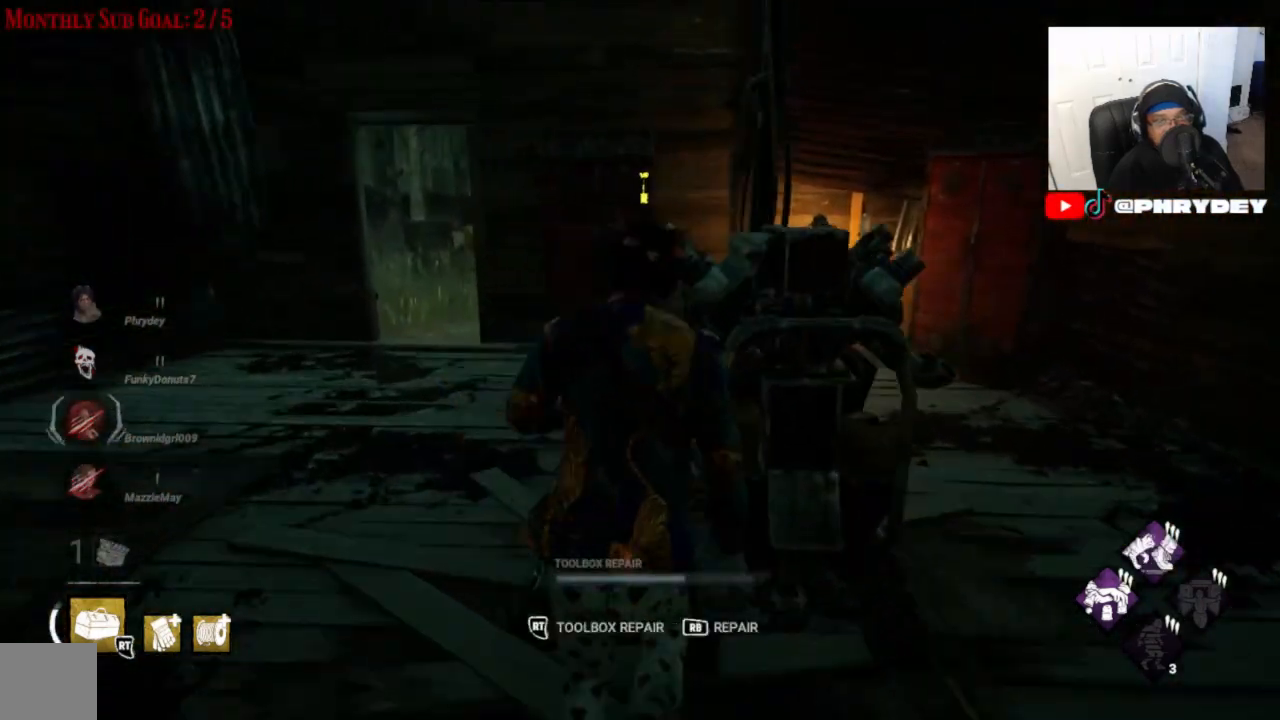
{"buttons": [], "left_stick": "center", "right_stick": "center", "events": [[233, "left_stick", "up-right"], [300, "L1", "up"], [300, "right_stick", "center"], [367, "left_stick", "center"]]}
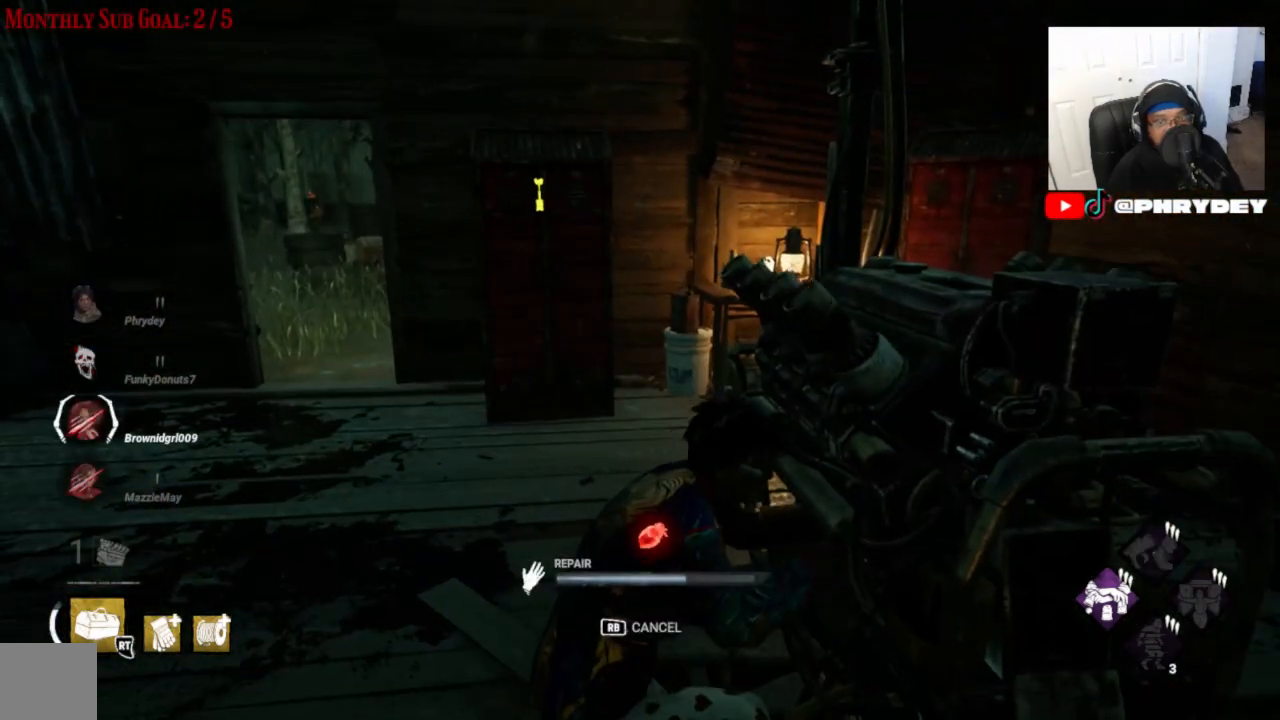
{"buttons": ["L1"], "left_stick": "down-right", "right_stick": "right", "events": [[367, "L1", "down"], [367, "left_stick", "down-right"], [467, "right_stick", "right"]]}
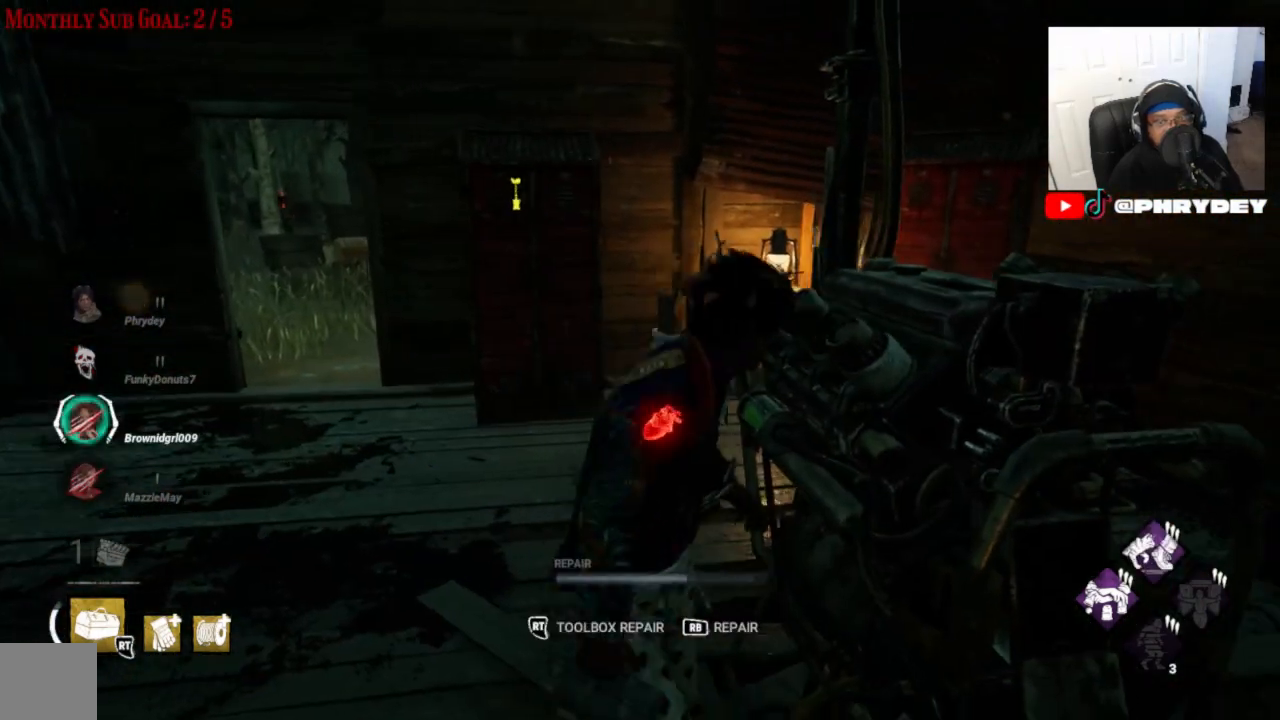
{"buttons": ["L1"], "left_stick": "up-right", "right_stick": "right", "events": [[300, "left_stick", "up-right"]]}
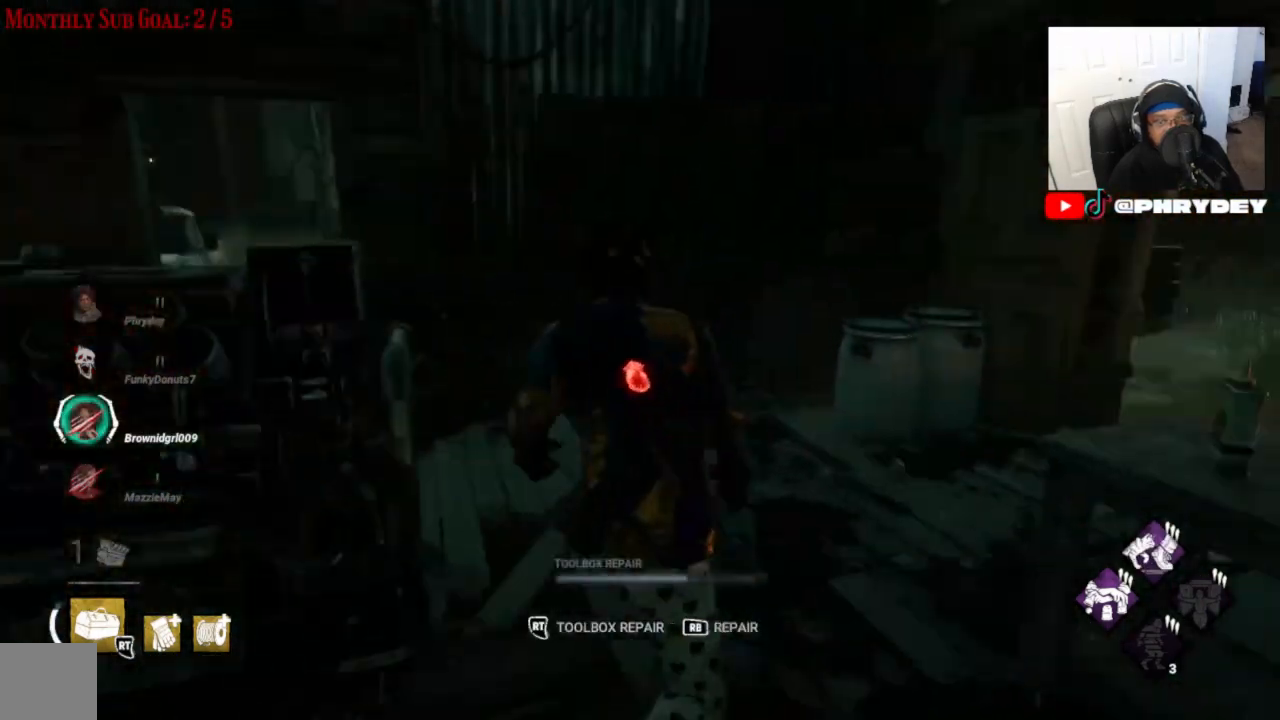
{"buttons": ["L1"], "left_stick": "up-right", "right_stick": "right", "events": [[134, "right_stick", "center"], [267, "right_stick", "right"]]}
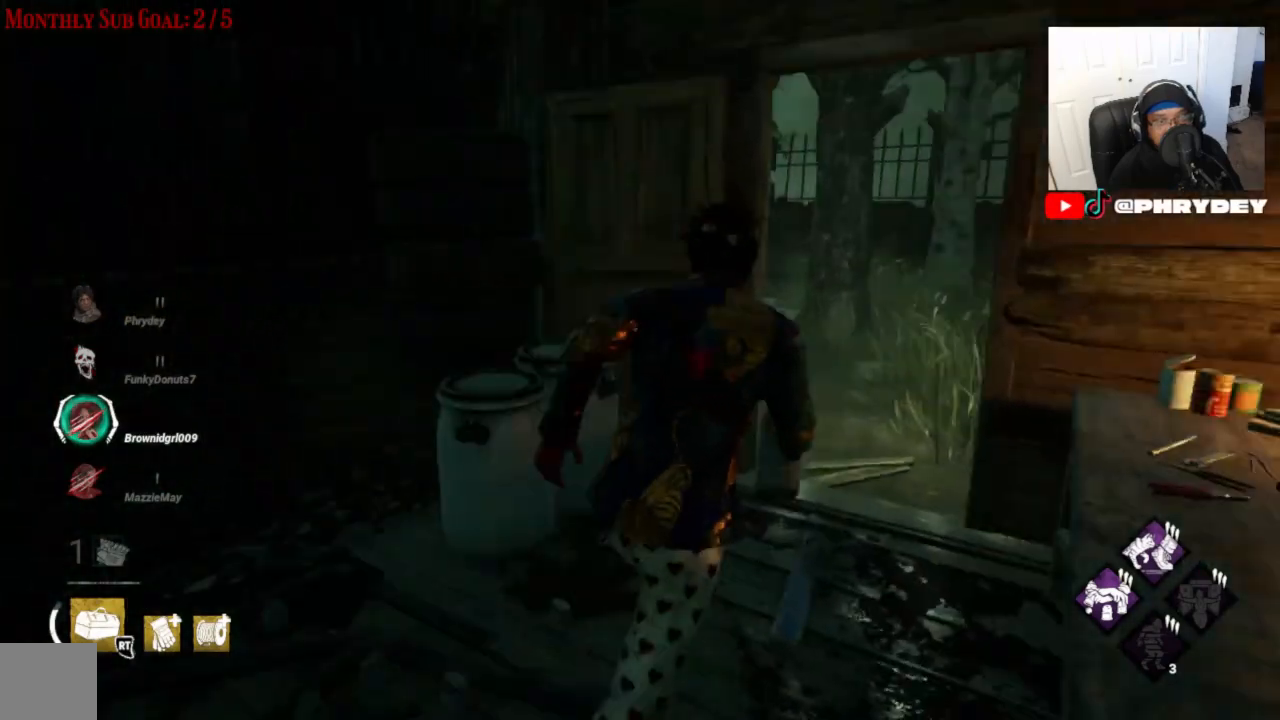
{"buttons": ["L1"], "left_stick": "up", "right_stick": "right", "events": [[467, "left_stick", "up"]]}
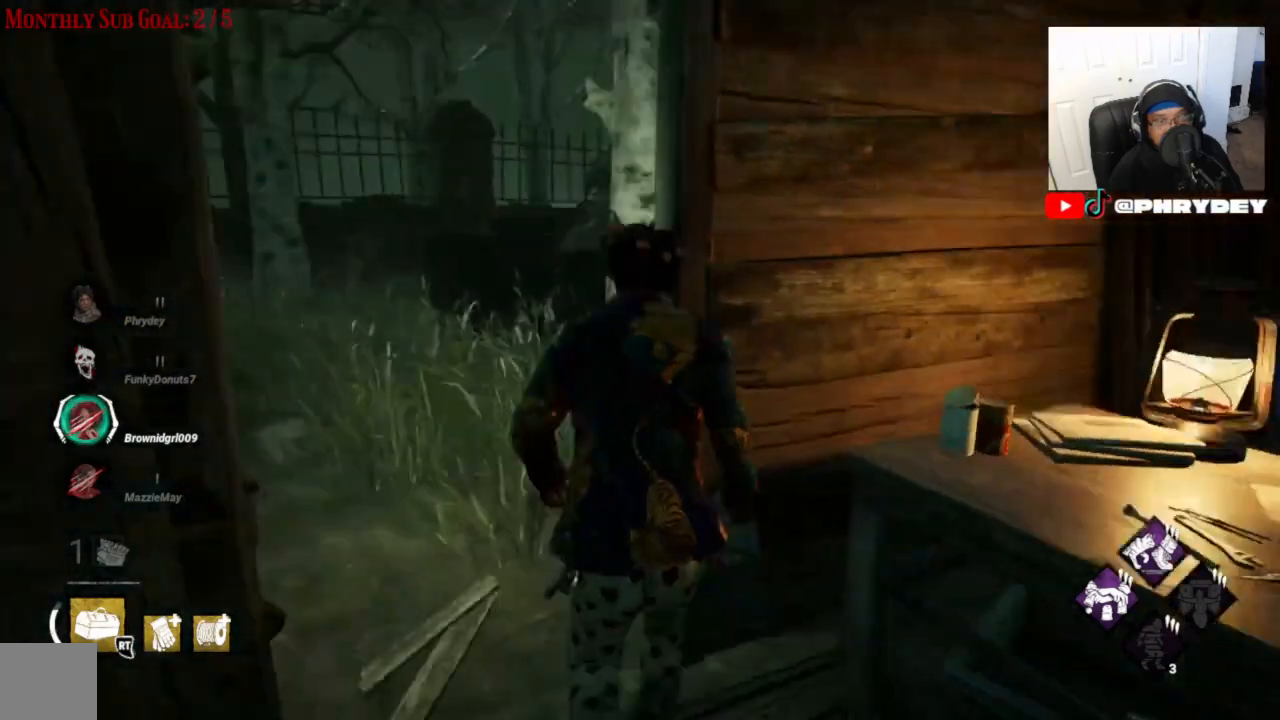
{"buttons": ["L1"], "left_stick": "up", "right_stick": "right", "events": []}
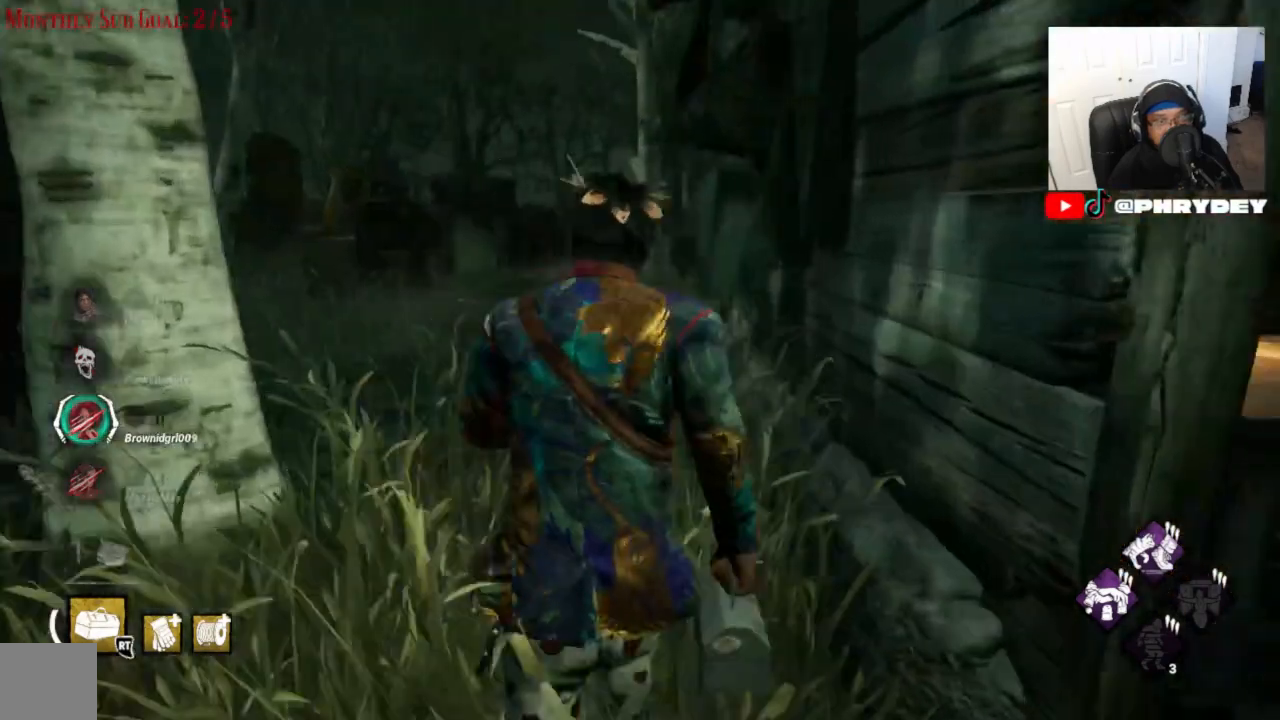
{"buttons": ["L1"], "left_stick": "up-left", "right_stick": "right", "events": [[467, "left_stick", "up-left"]]}
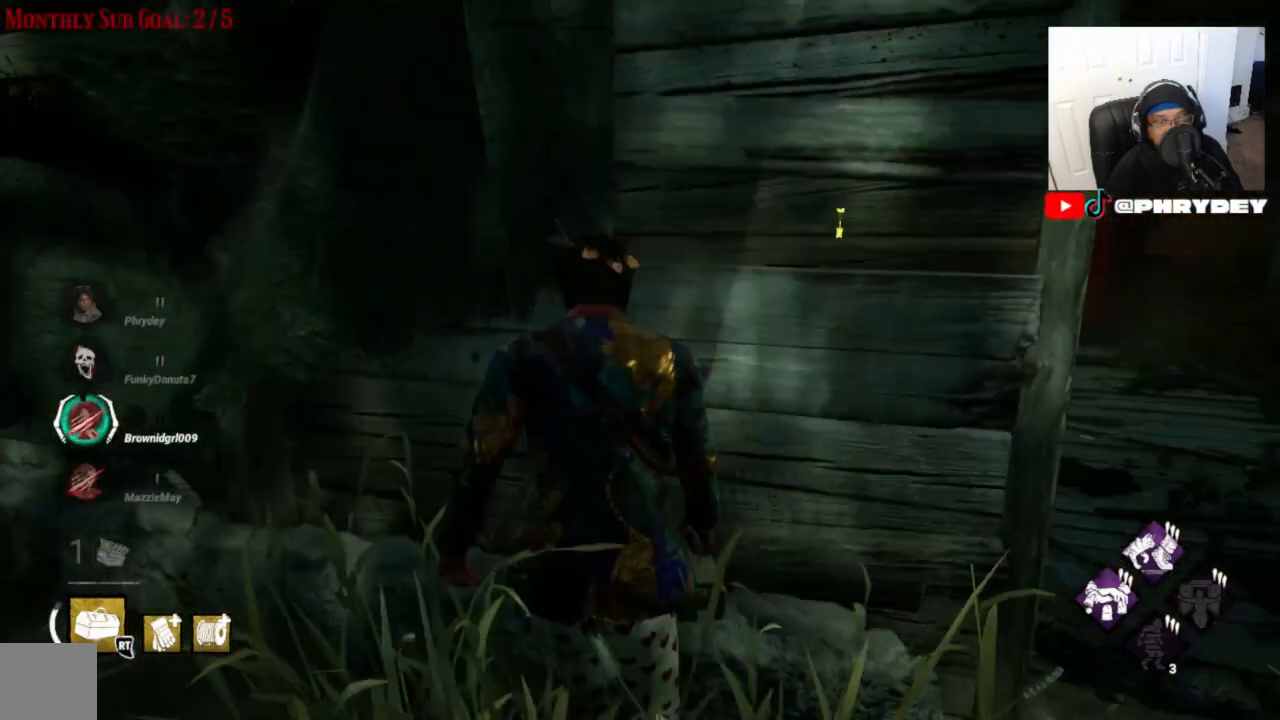
{"buttons": ["L1"], "left_stick": "up-left", "right_stick": "center", "events": [[401, "right_stick", "center"]]}
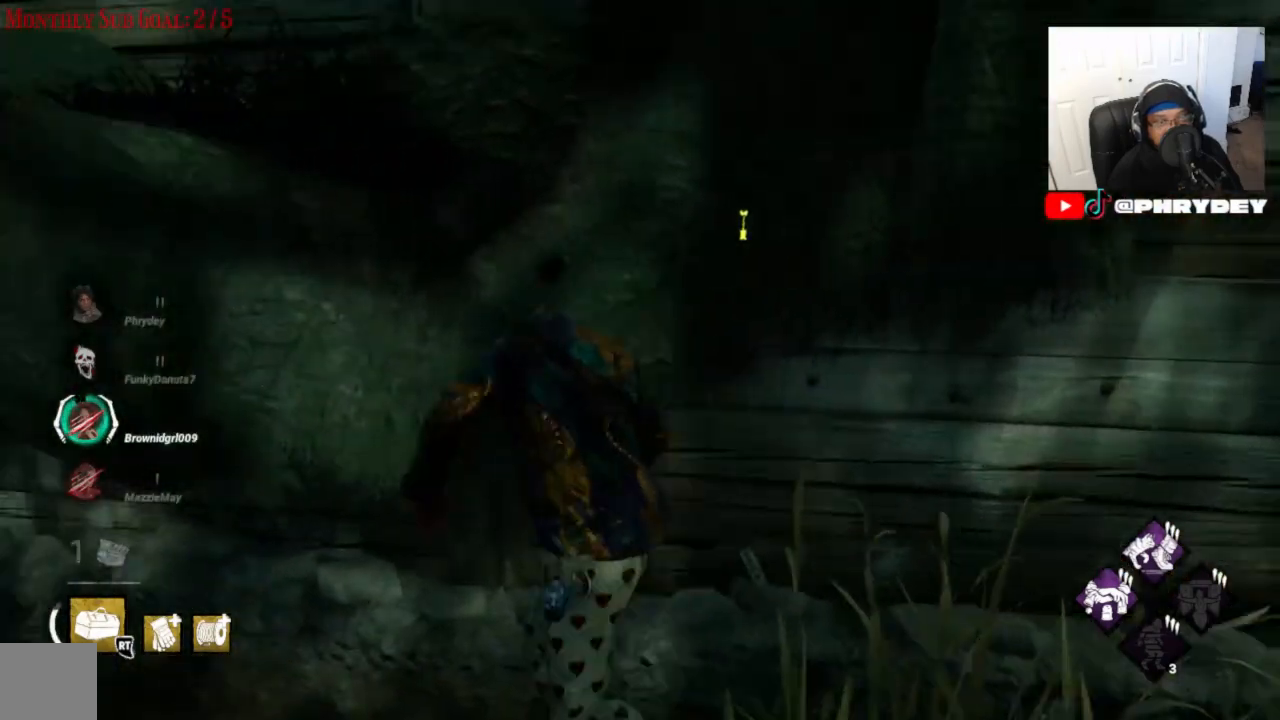
{"buttons": [], "left_stick": "up-left", "right_stick": "center", "events": [[467, "L1", "up"]]}
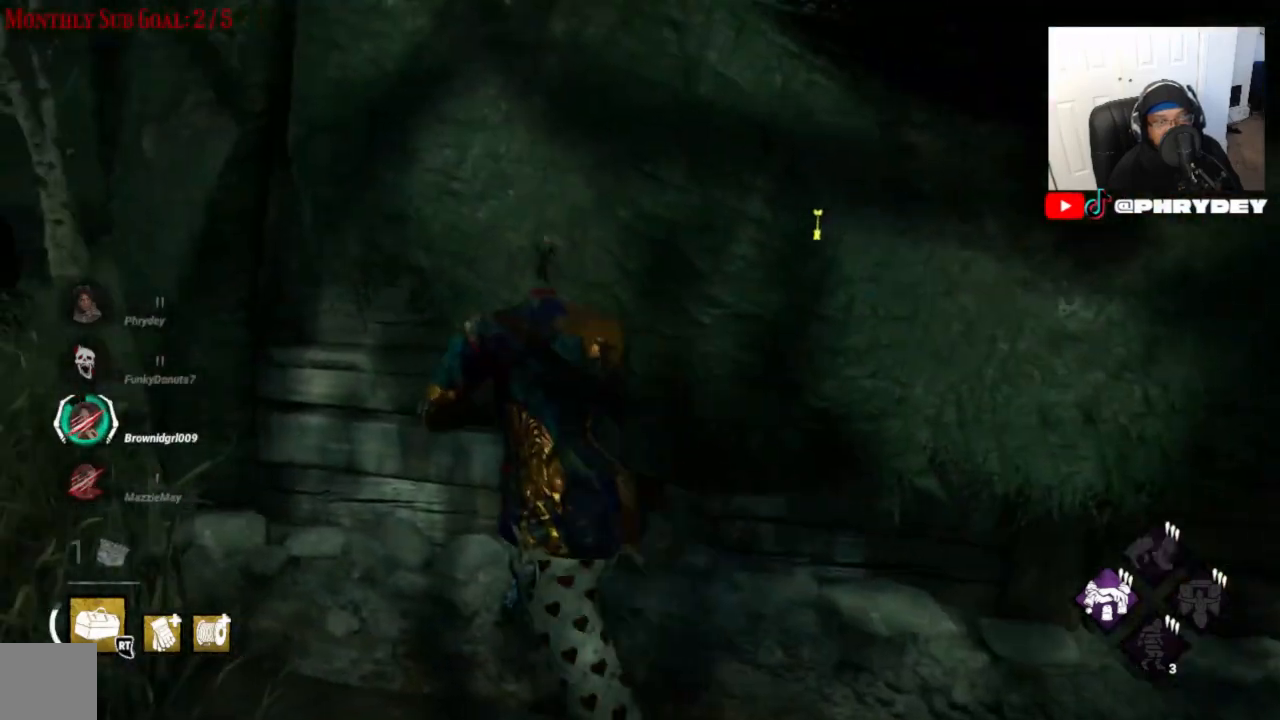
{"buttons": [], "left_stick": "up-left", "right_stick": "center", "events": []}
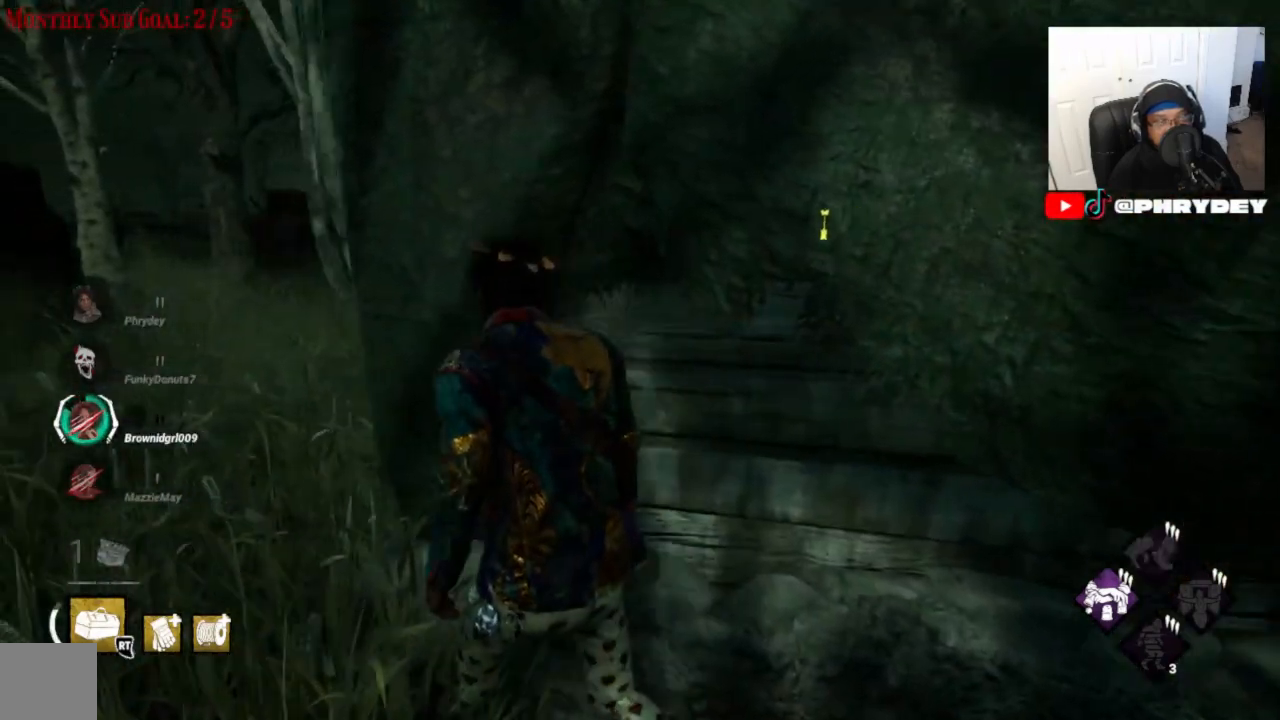
{"buttons": [], "left_stick": "center", "right_stick": "center", "events": [[500, "left_stick", "center"]]}
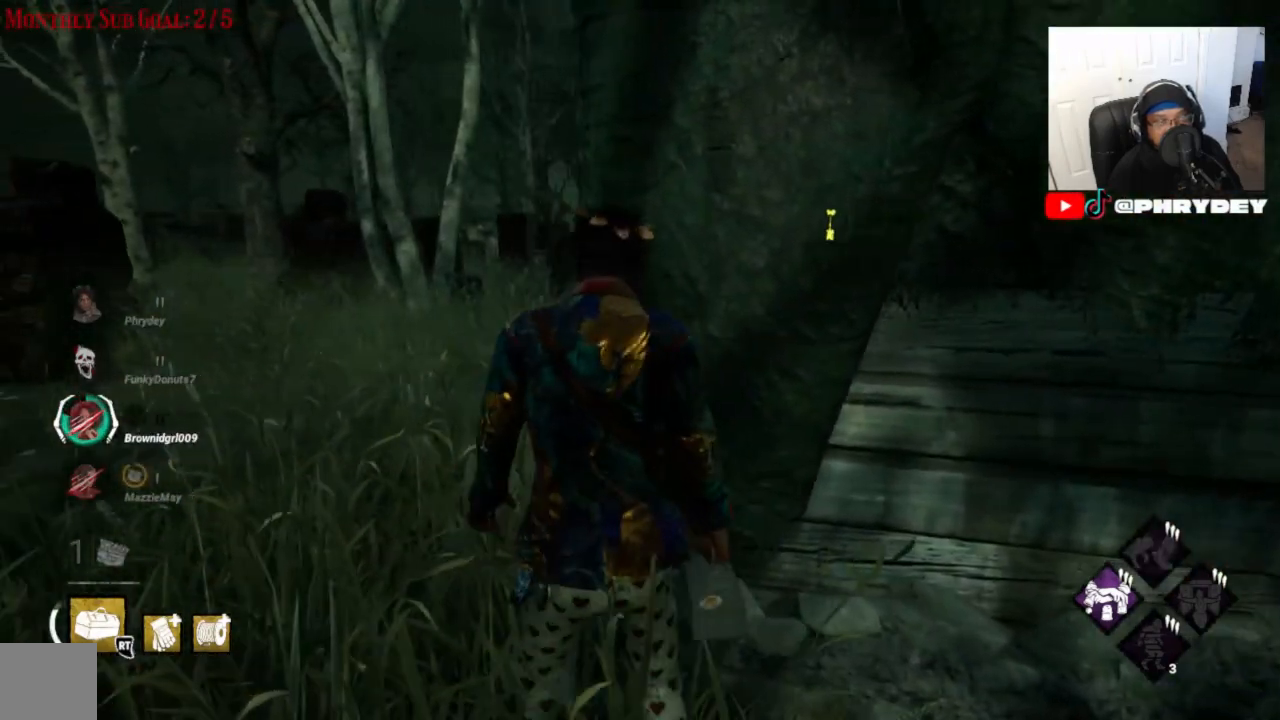
{"buttons": [], "left_stick": "center", "right_stick": "right", "events": [[301, "right_stick", "right"]]}
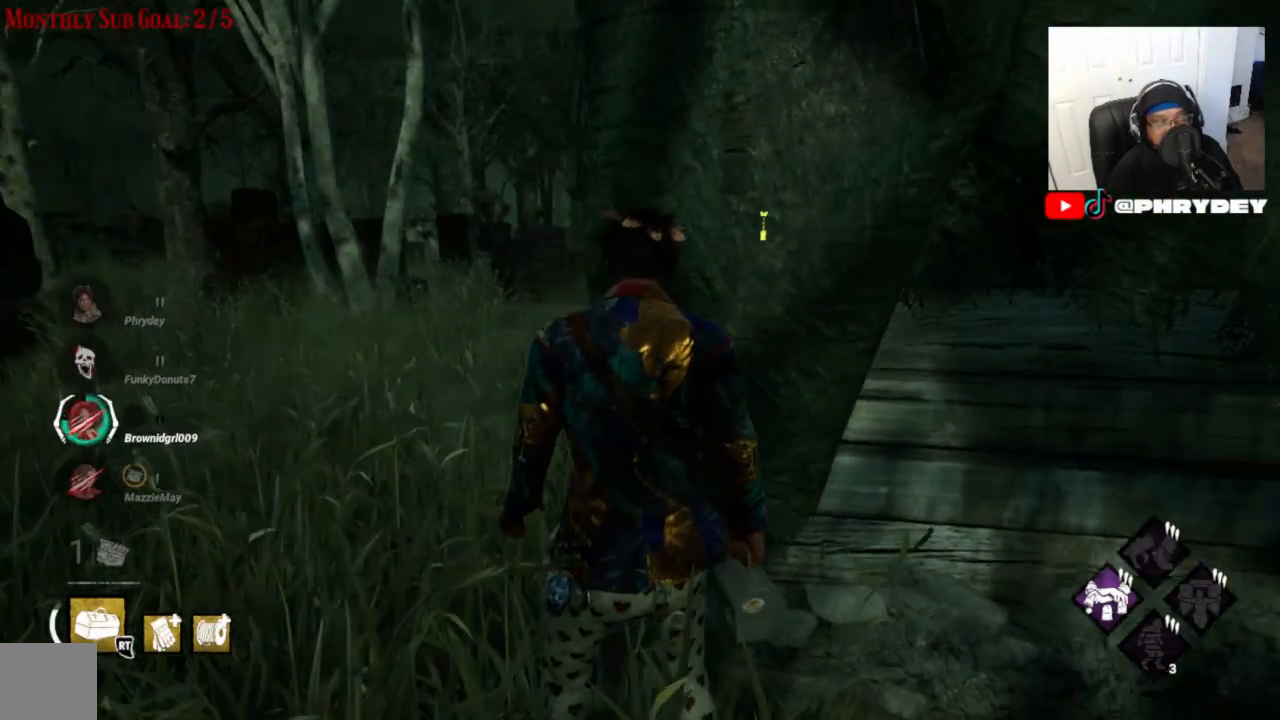
{"buttons": [], "left_stick": "center", "right_stick": "center", "events": [[67, "right_stick", "center"]]}
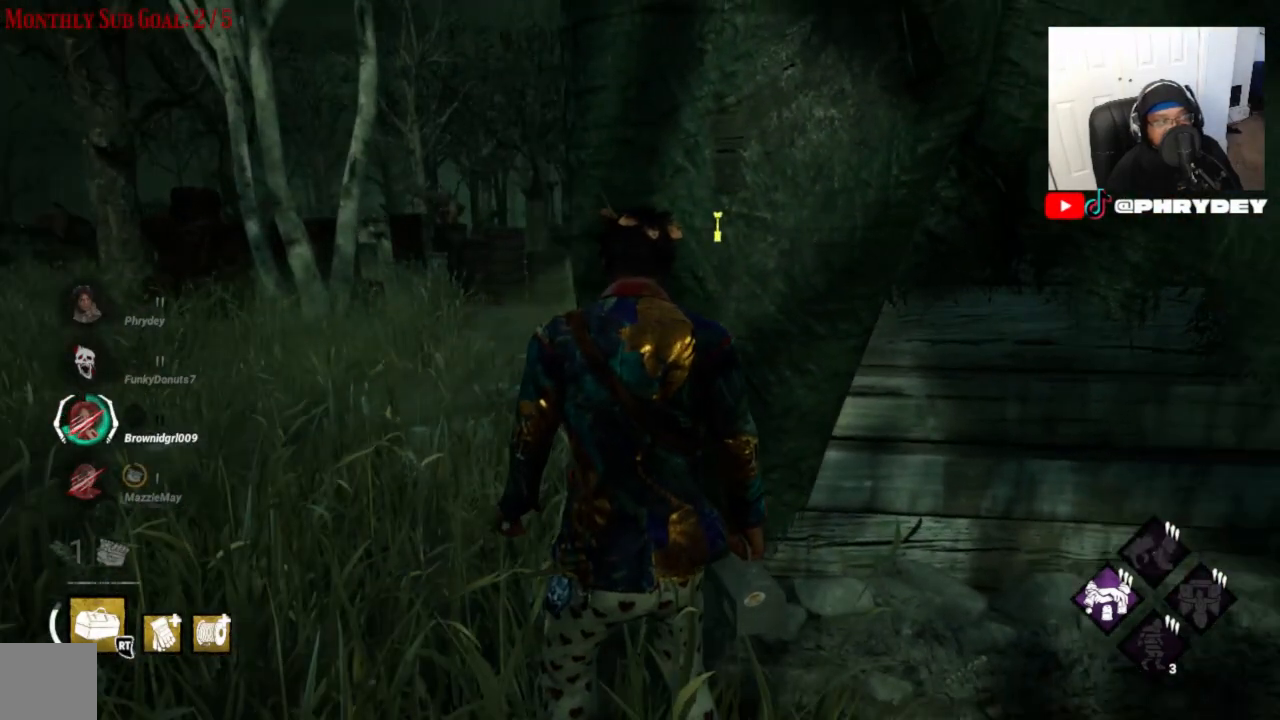
{"buttons": [], "left_stick": "right", "right_stick": "center", "events": [[367, "left_stick", "right"]]}
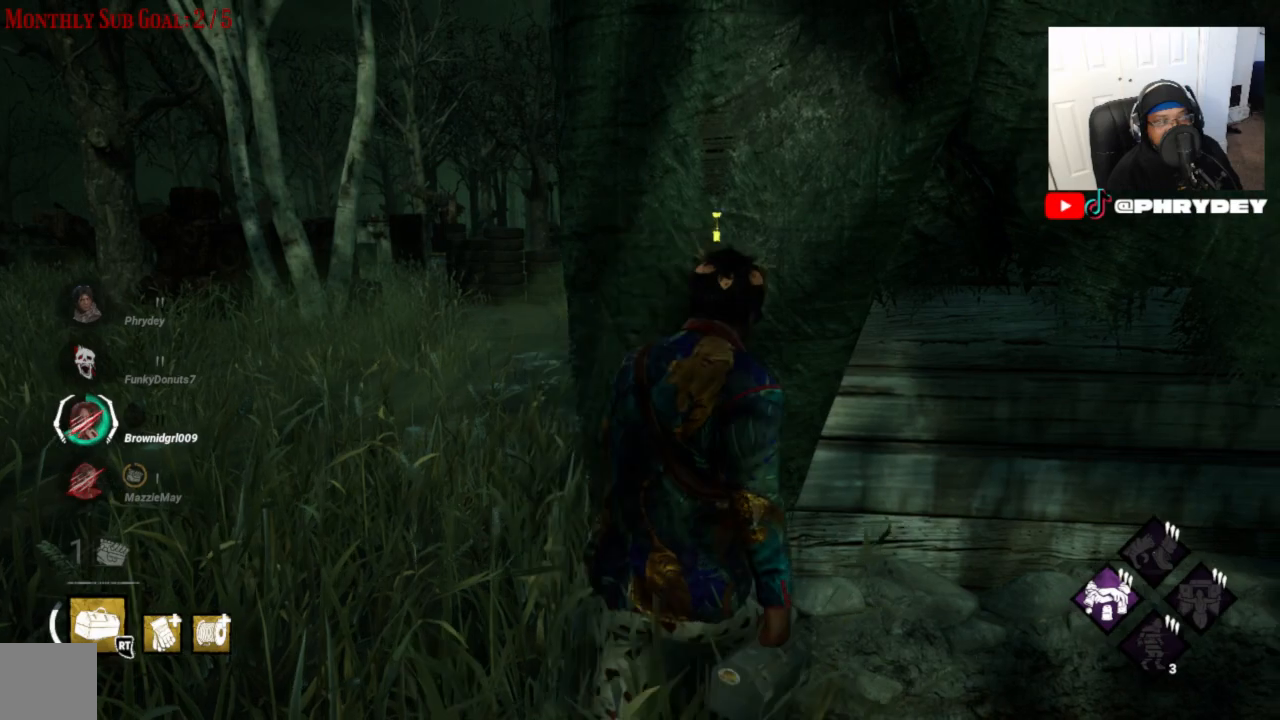
{"buttons": ["L1"], "left_stick": "right", "right_stick": "center", "events": [[300, "L1", "down"]]}
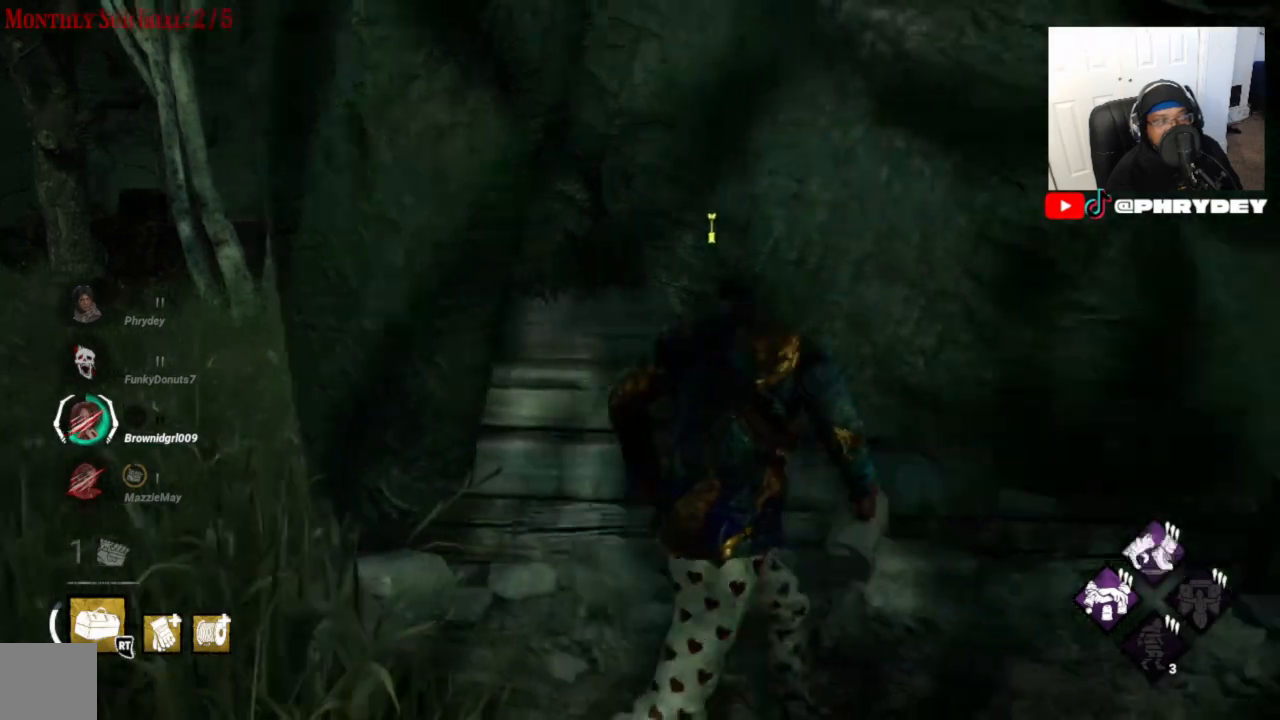
{"buttons": ["L1"], "left_stick": "right", "right_stick": "up-right", "events": [[401, "right_stick", "right"], [501, "right_stick", "up-right"]]}
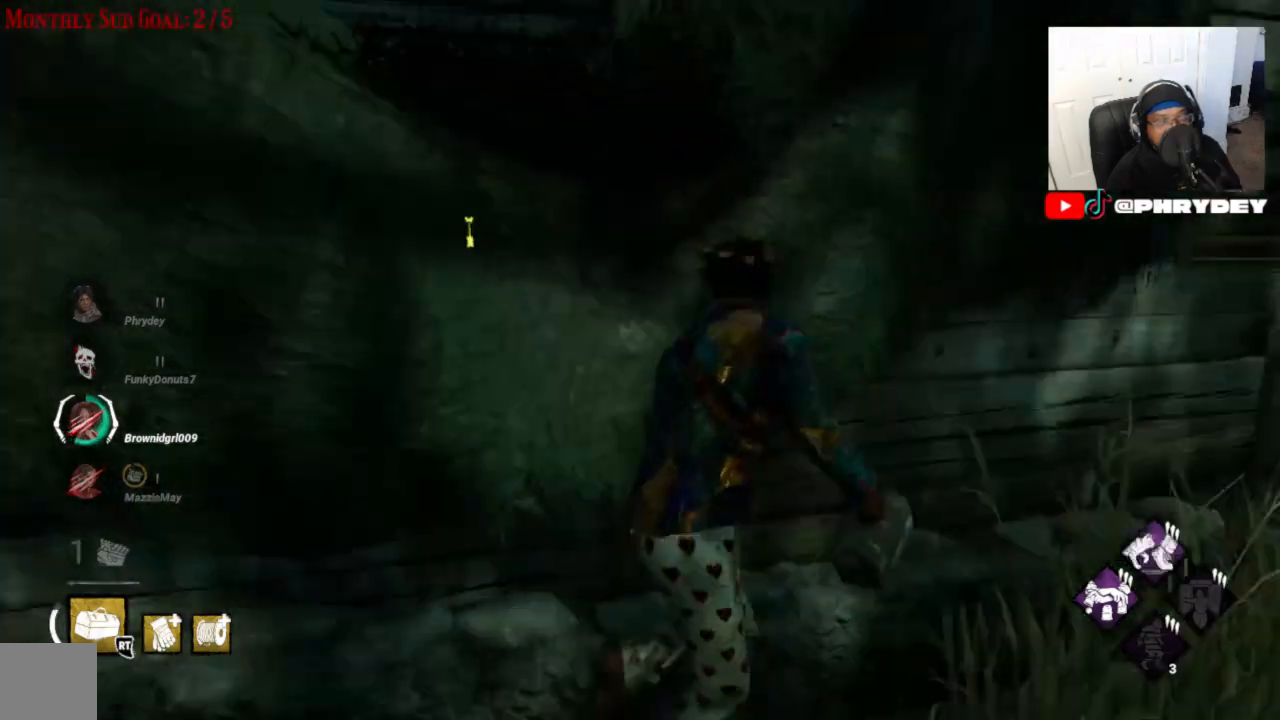
{"buttons": ["L1"], "left_stick": "right", "right_stick": "left", "events": [[100, "right_stick", "center"], [434, "right_stick", "left"]]}
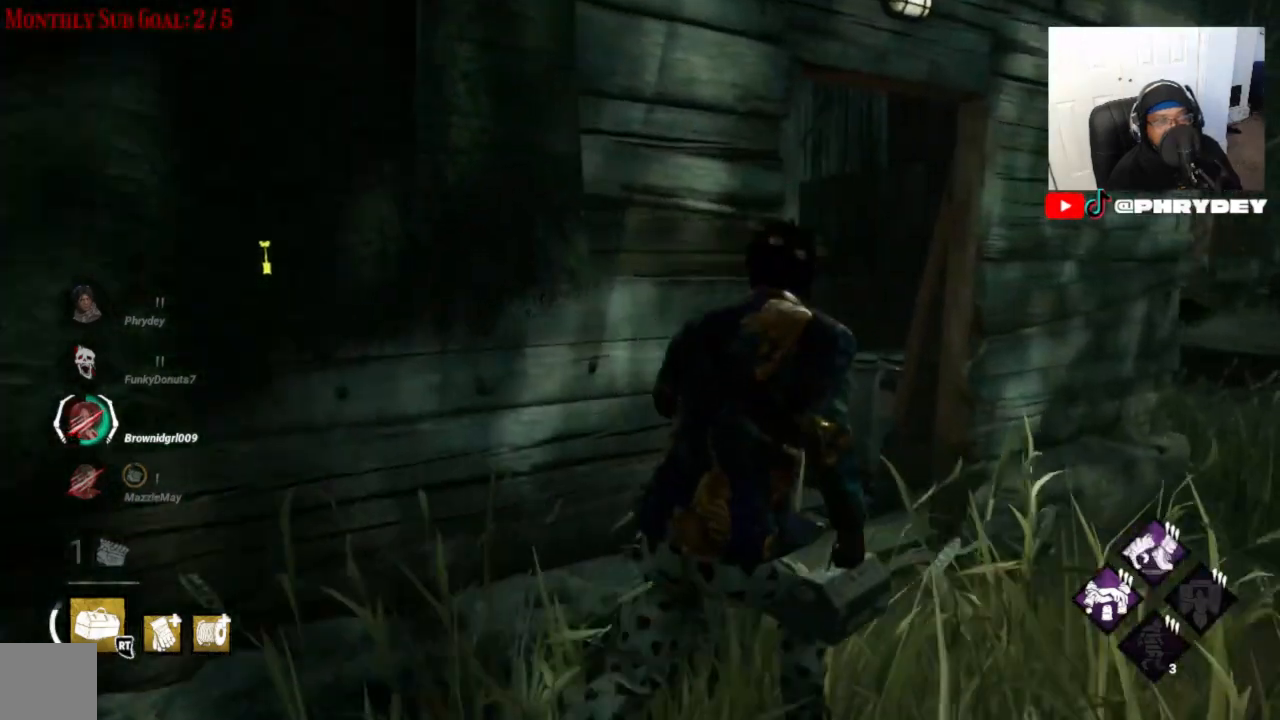
{"buttons": ["L1"], "left_stick": "up-right", "right_stick": "left", "events": [[100, "right_stick", "center"], [200, "left_stick", "up-right"], [267, "right_stick", "left"]]}
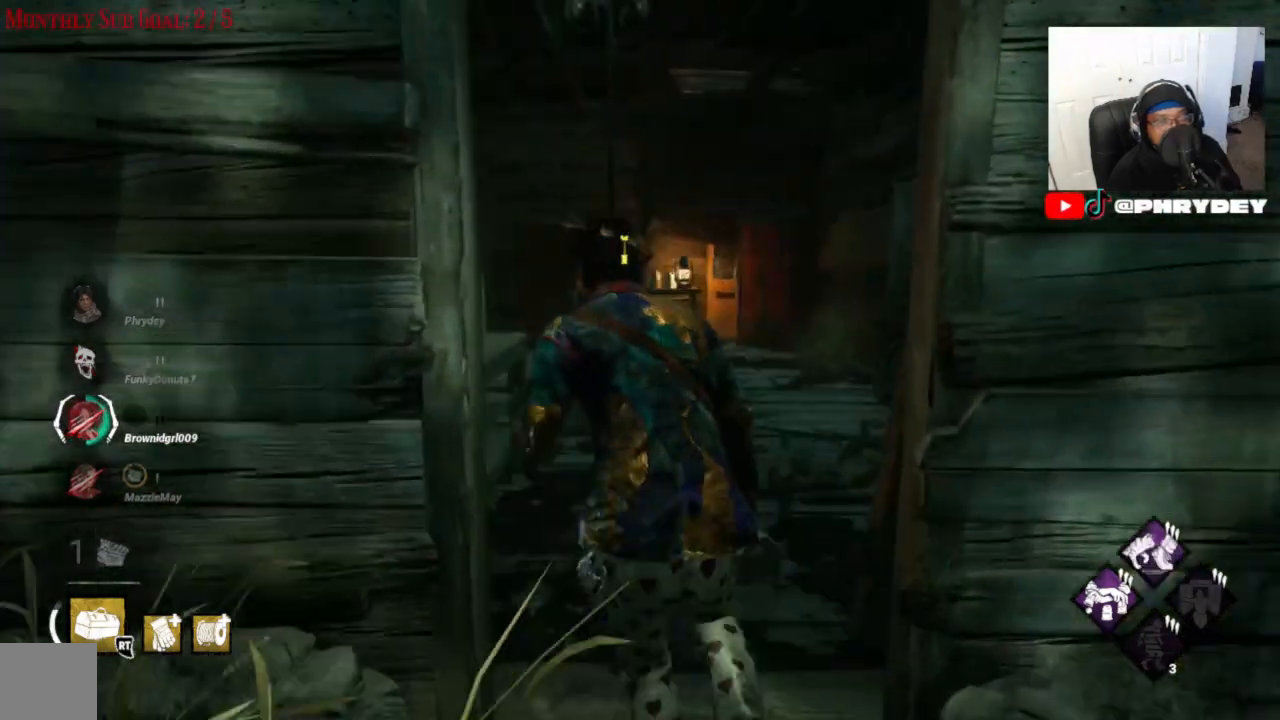
{"buttons": [], "left_stick": "center", "right_stick": "left", "events": [[67, "left_stick", "up"], [100, "L1", "up"], [300, "left_stick", "center"]]}
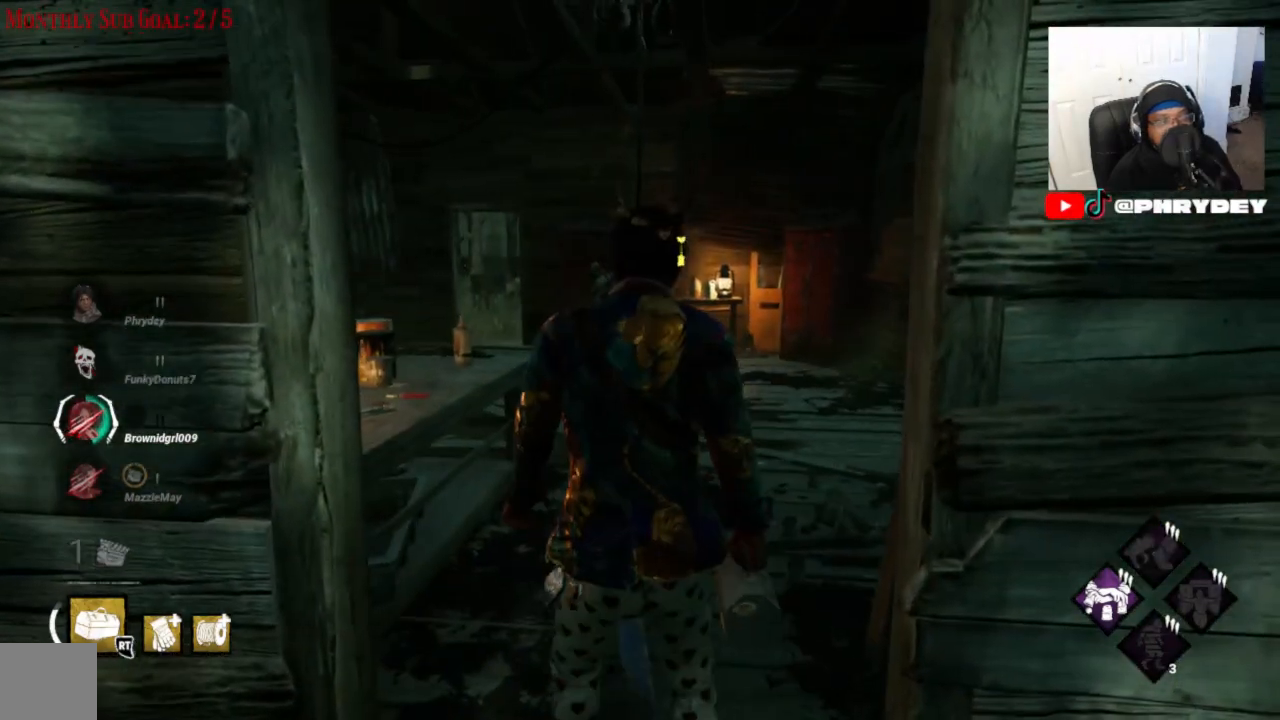
{"buttons": [], "left_stick": "up", "right_stick": "left", "events": [[100, "left_stick", "up"]]}
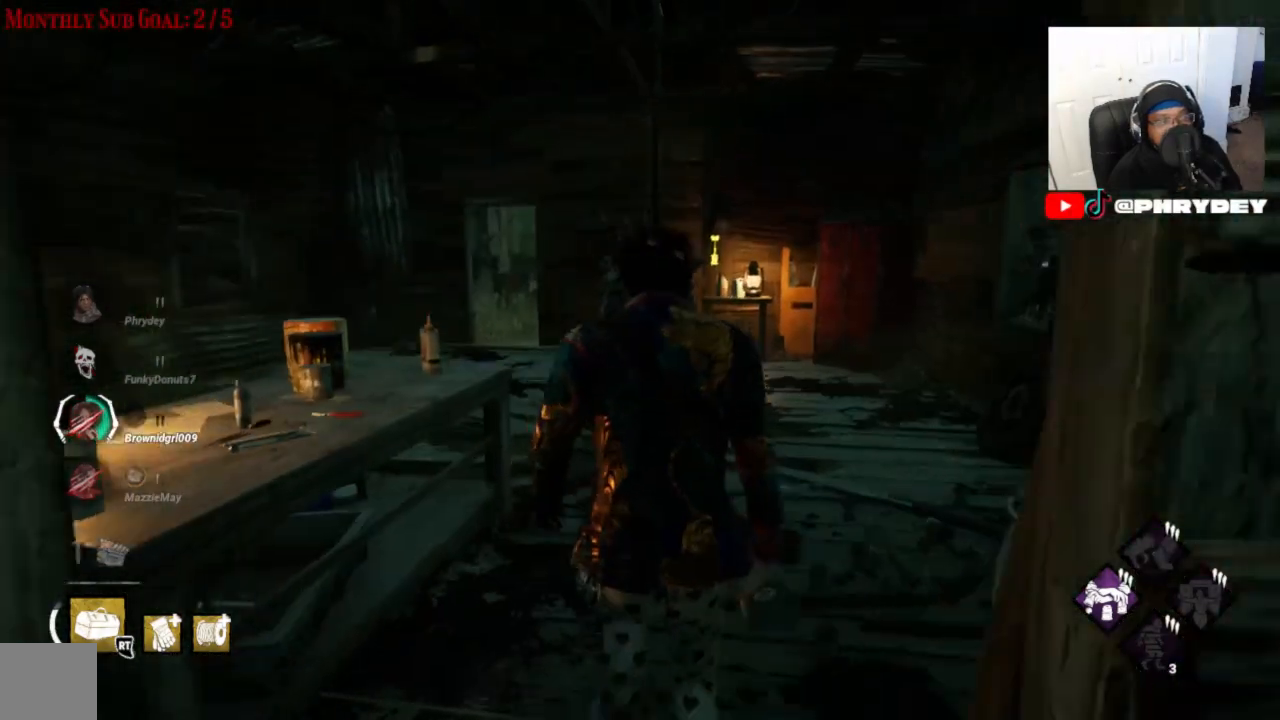
{"buttons": ["L1"], "left_stick": "up", "right_stick": "left", "events": [[467, "L1", "down"]]}
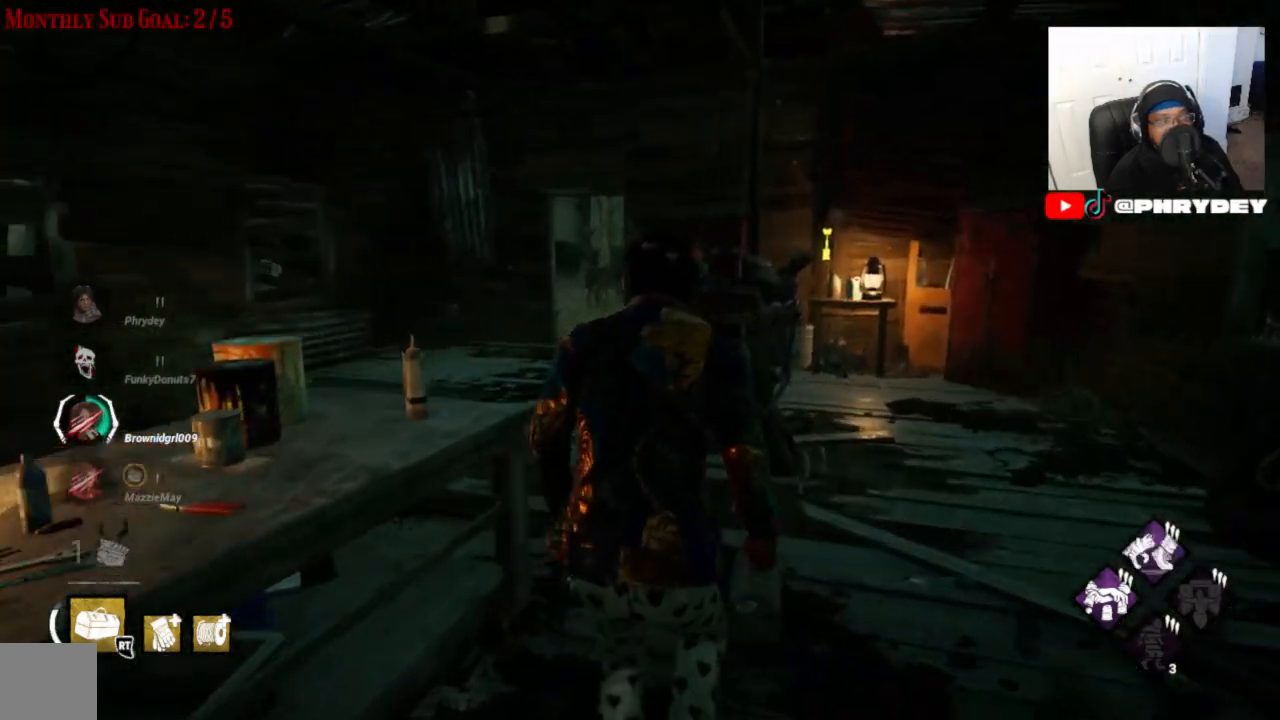
{"buttons": [], "left_stick": "up", "right_stick": "center", "events": [[201, "right_stick", "center"], [234, "L1", "up"]]}